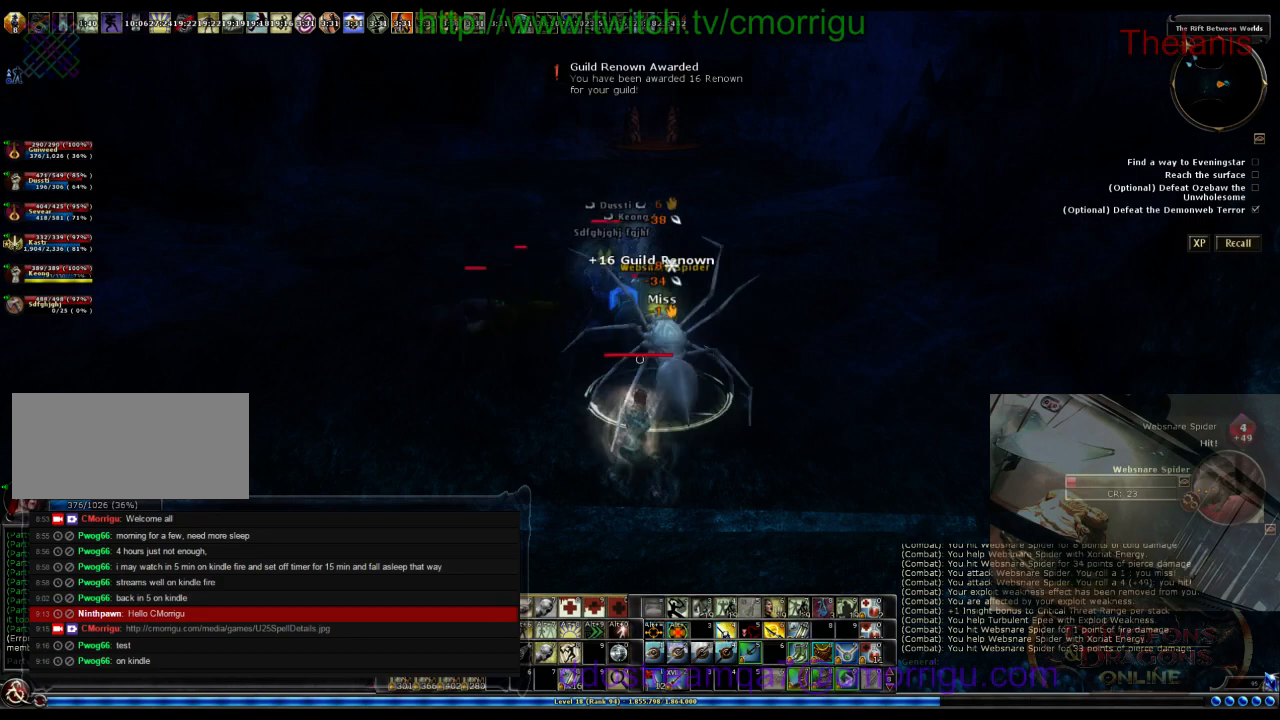
Gameplay with keyboard; each line is a JSON object with the keys held at the frame after it. "events" lists presses ("down") and releases ("up") of ".", "/", "0", "1", "2", "3", "4", "5", "6", "7", "8", "9", "a", "b", "backslash", "backspace", "c", "caps_lock", "comma", "ctrl_l", "ctrl_r", "d", "e", "equals", "escape", "f", "f1", "f10", "f11", "f12", "f2", "f3", "f4", "f5", "f6", "f7", "f8", "f9", "g", "h", "i", "j", "k", "l", "lbracket", "m", "minus", "n", "o", "p", "q", "quote", "r", "rbracket", "return", "s", "semicolon", "shift_l", "shift_r", "space", "t", "tab", "tilde", "u", "v", "w", "x", "y" and "z" between this image and that frame as [ms after this image, input, new state], when the widget could be followed in between. No other keys are recorded. Mouse input is not recorded.
{"keys": [], "events": [[167, "w", "down"], [333, "w", "up"]]}
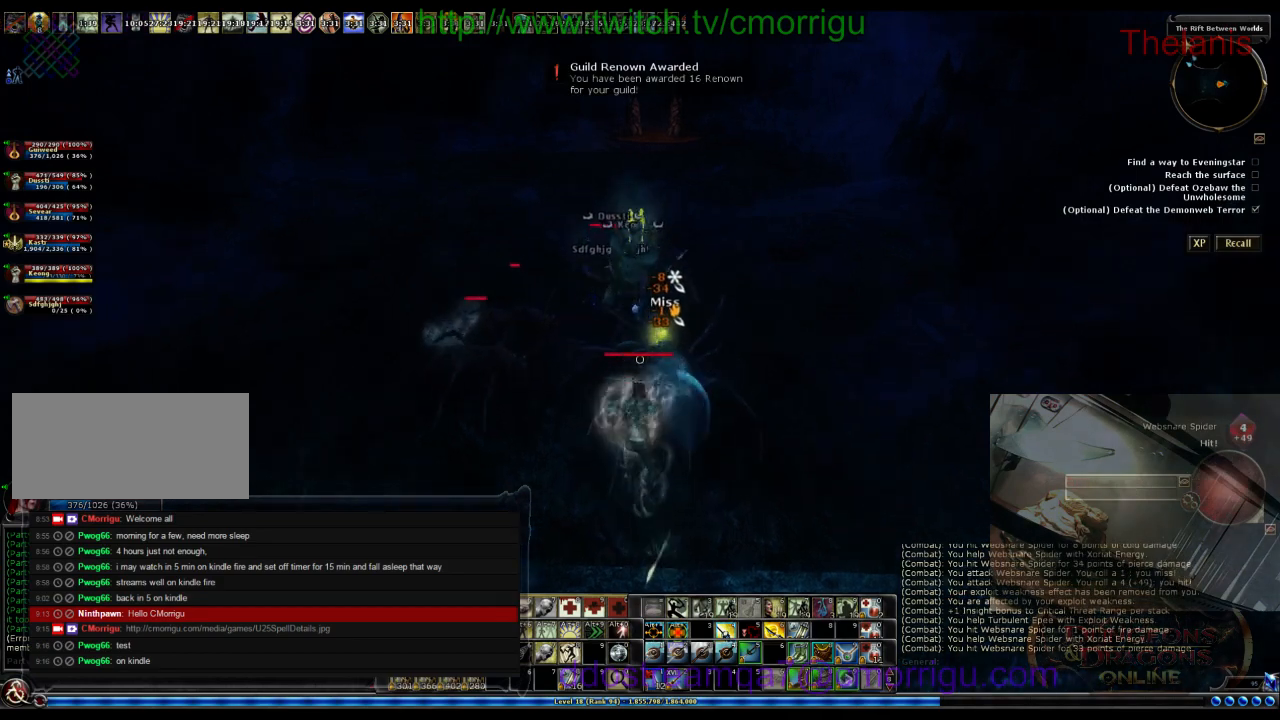
{"keys": ["a"], "events": [[433, "a", "down"]]}
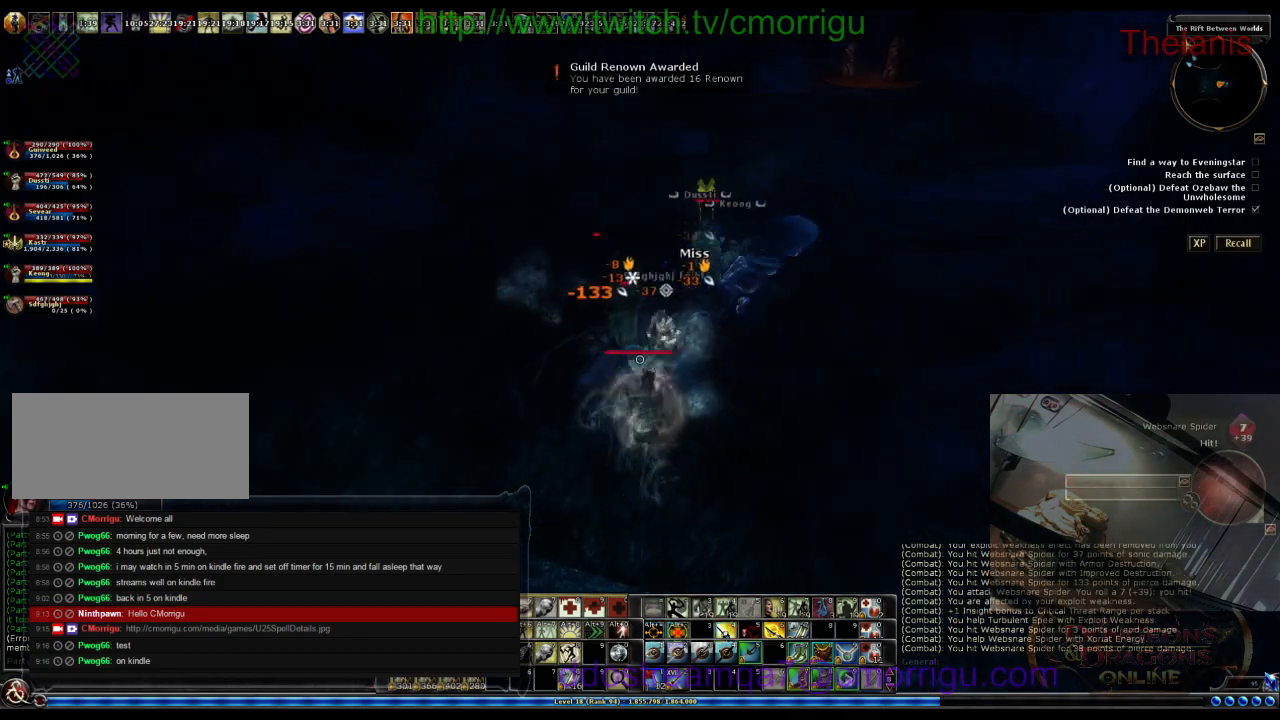
{"keys": [], "events": [[133, "w", "down"], [267, "a", "up"], [333, "w", "up"]]}
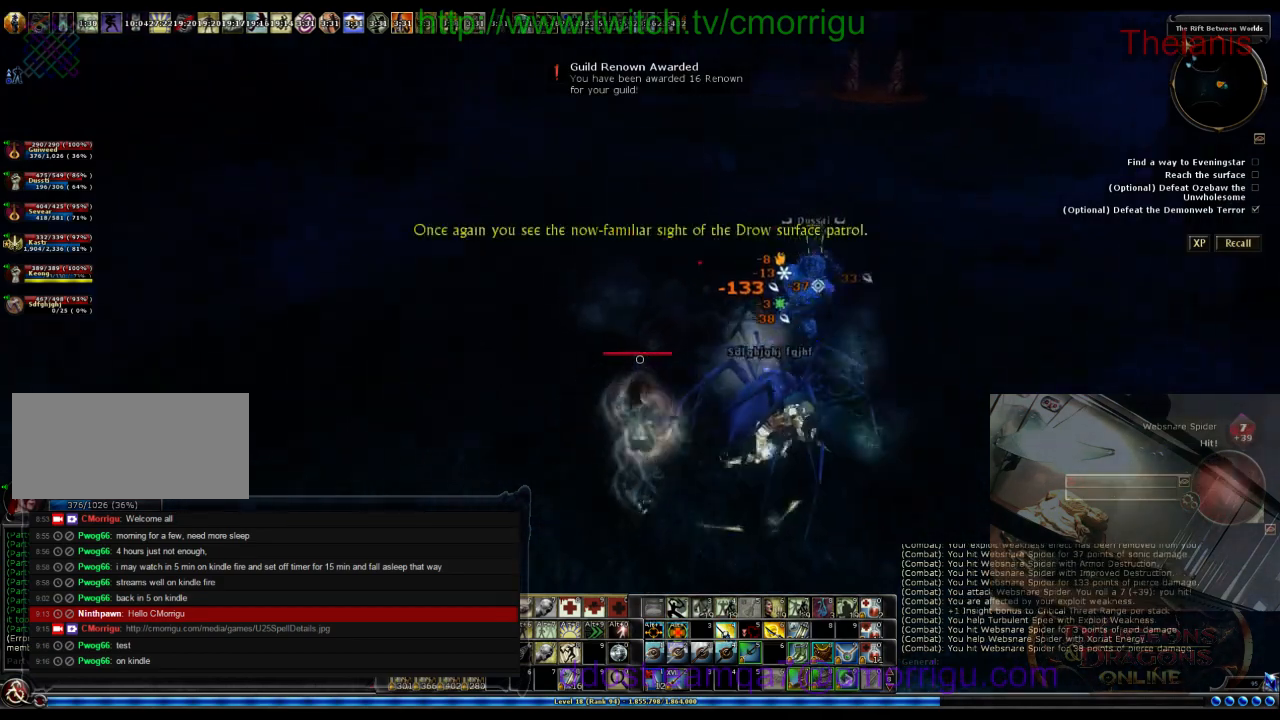
{"keys": ["w"], "events": [[233, "a", "down"], [233, "w", "down"], [467, "a", "up"]]}
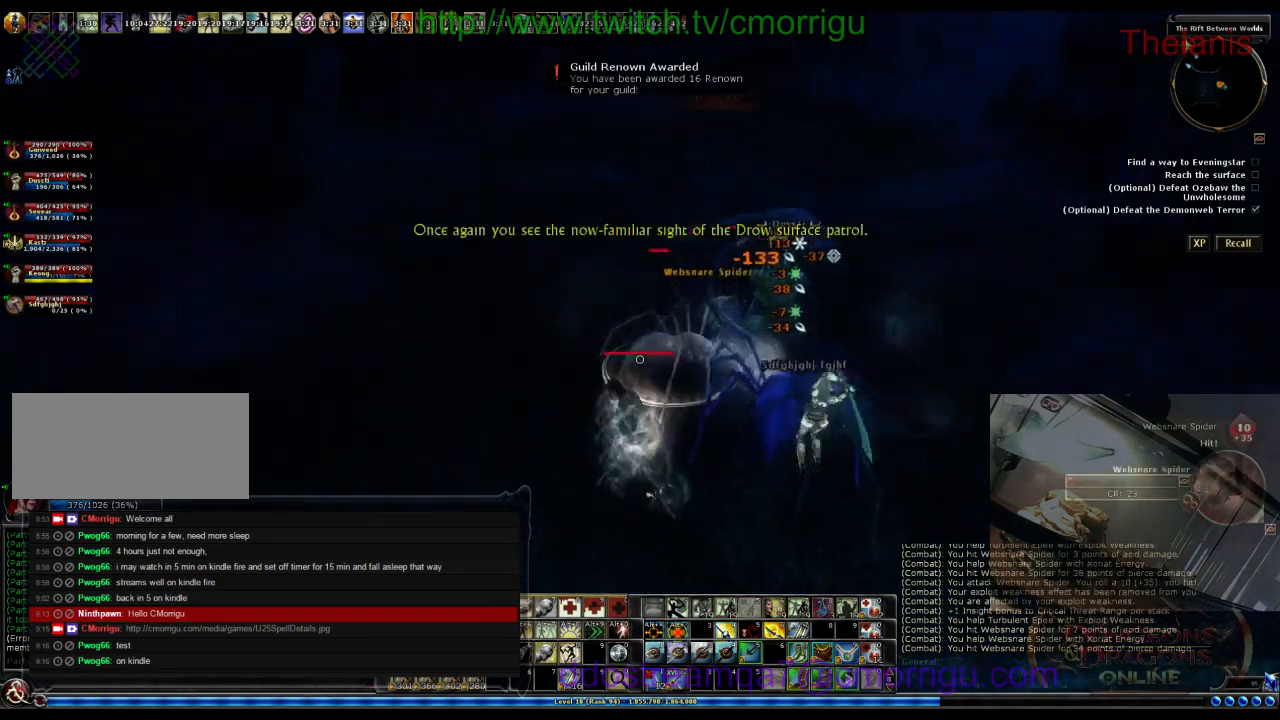
{"keys": [], "events": [[33, "w", "up"]]}
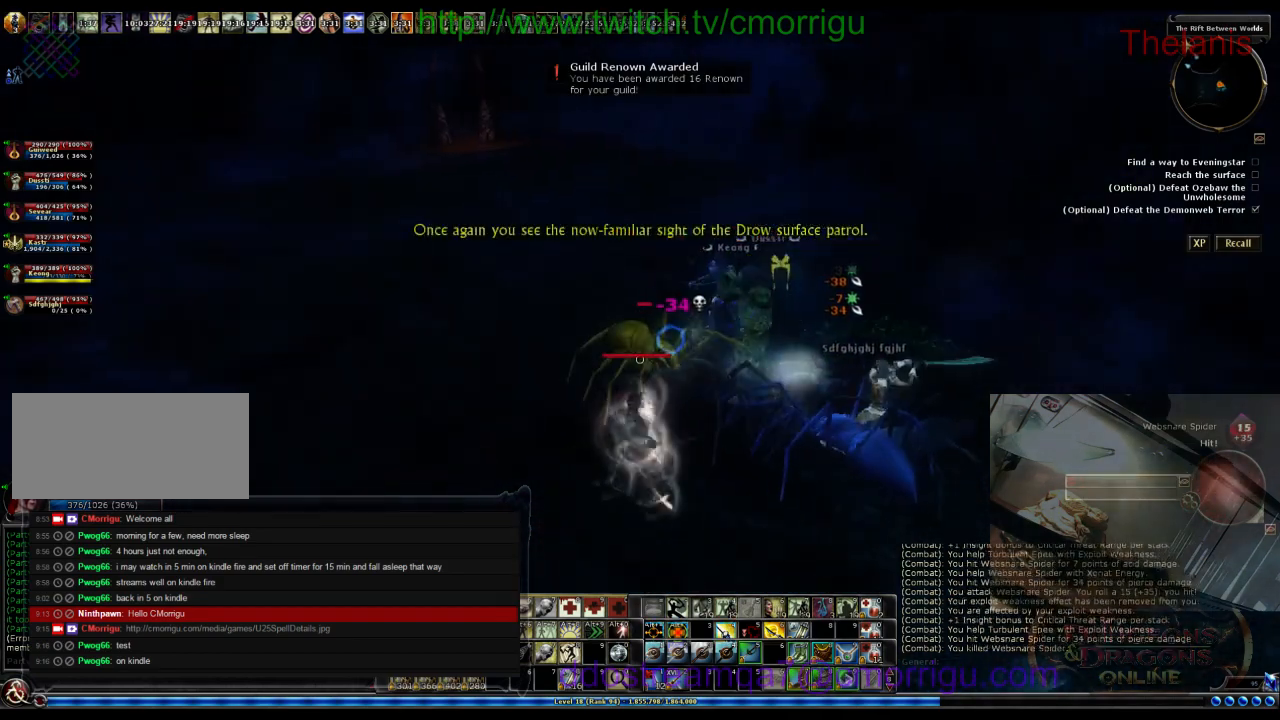
{"keys": [], "events": []}
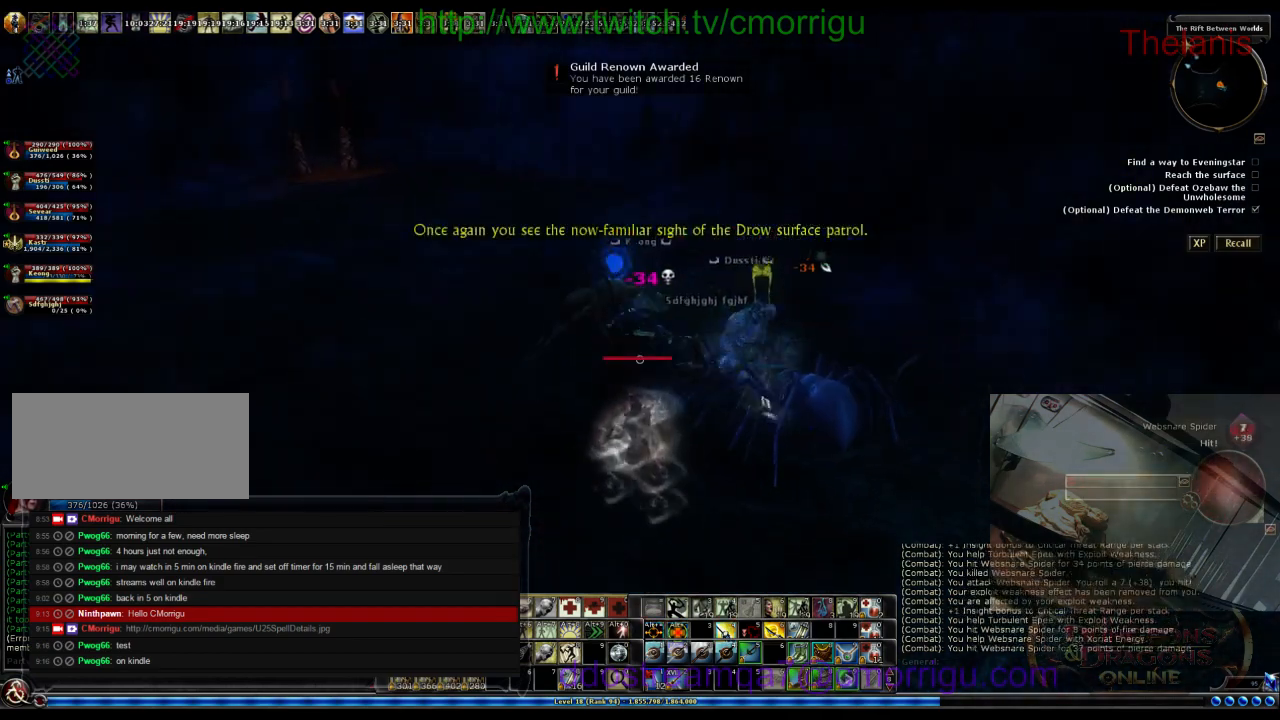
{"keys": ["a", "w"], "events": [[300, "a", "down"], [467, "w", "down"]]}
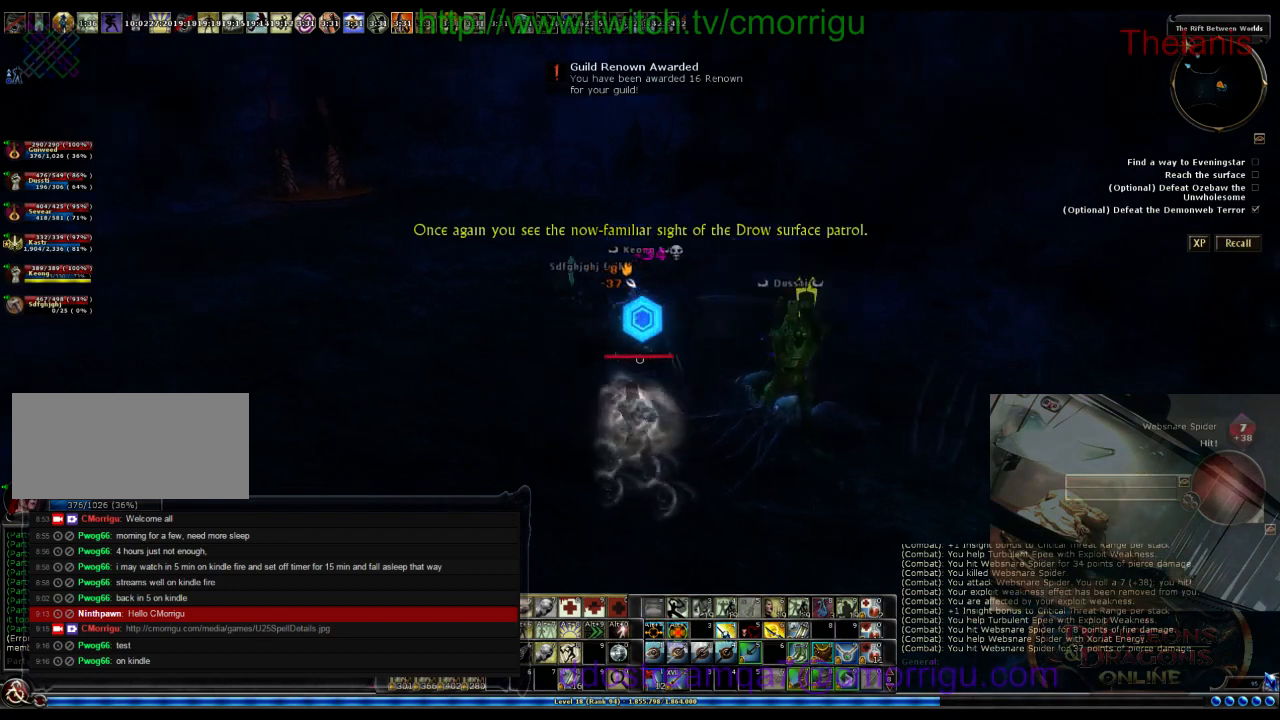
{"keys": [], "events": [[33, "a", "up"], [67, "w", "up"]]}
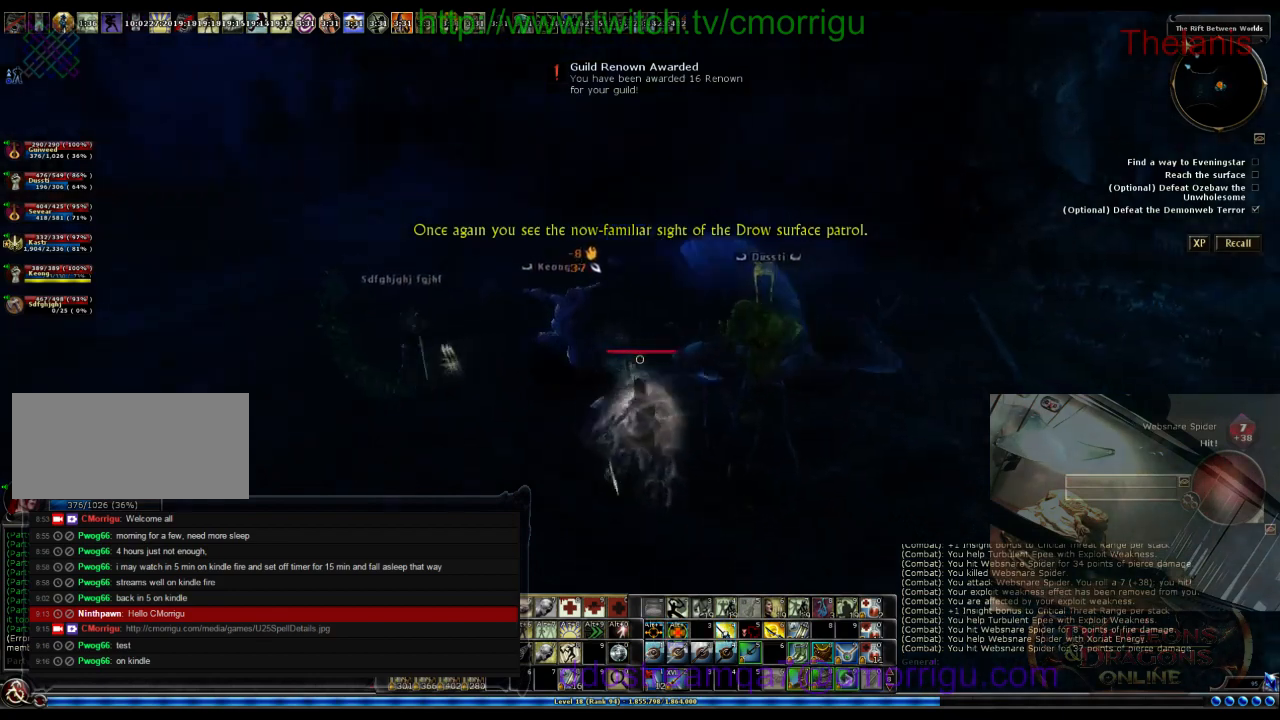
{"keys": ["d", "w"], "events": [[233, "d", "down"], [300, "w", "down"]]}
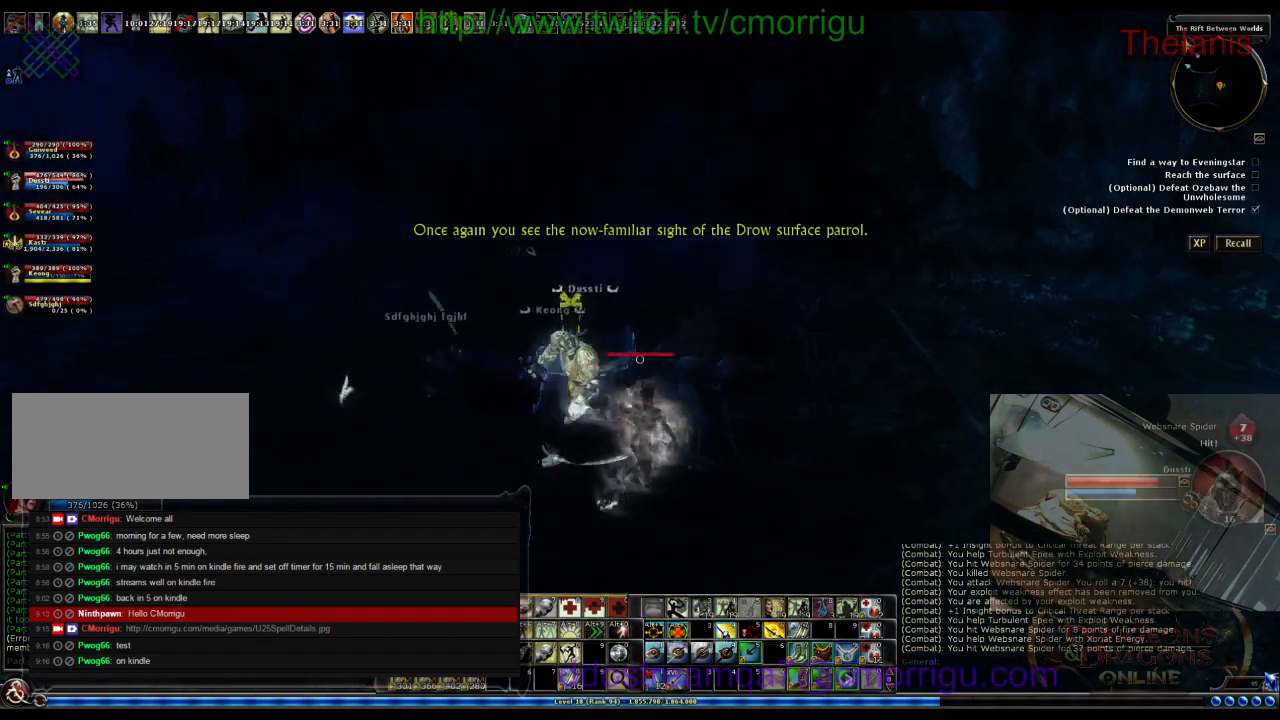
{"keys": ["w"], "events": [[267, "d", "up"]]}
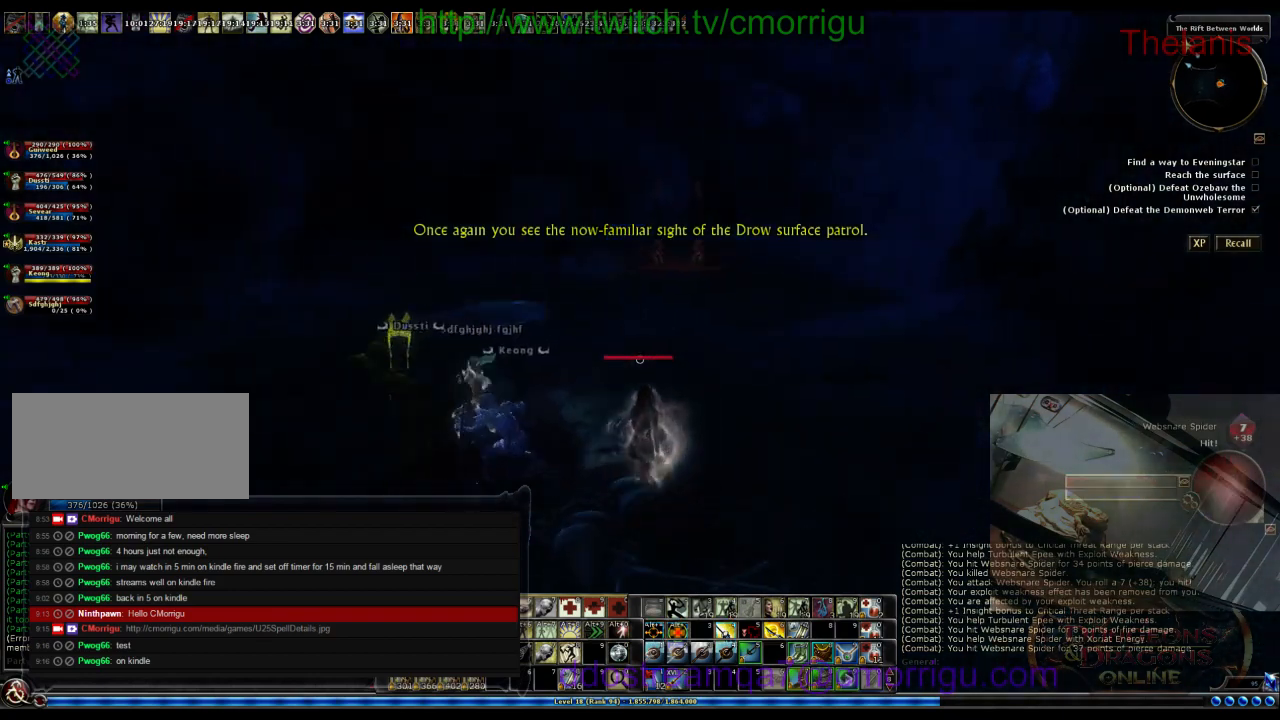
{"keys": [], "events": [[33, "w", "up"]]}
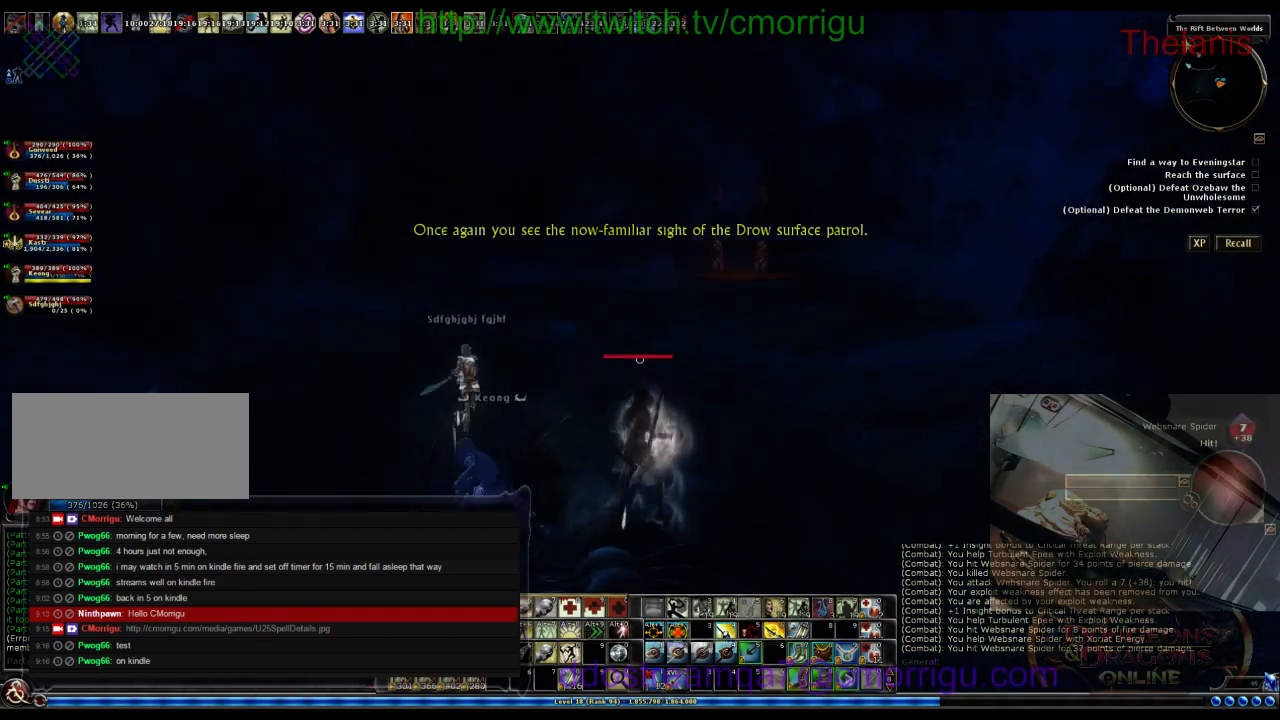
{"keys": [], "events": []}
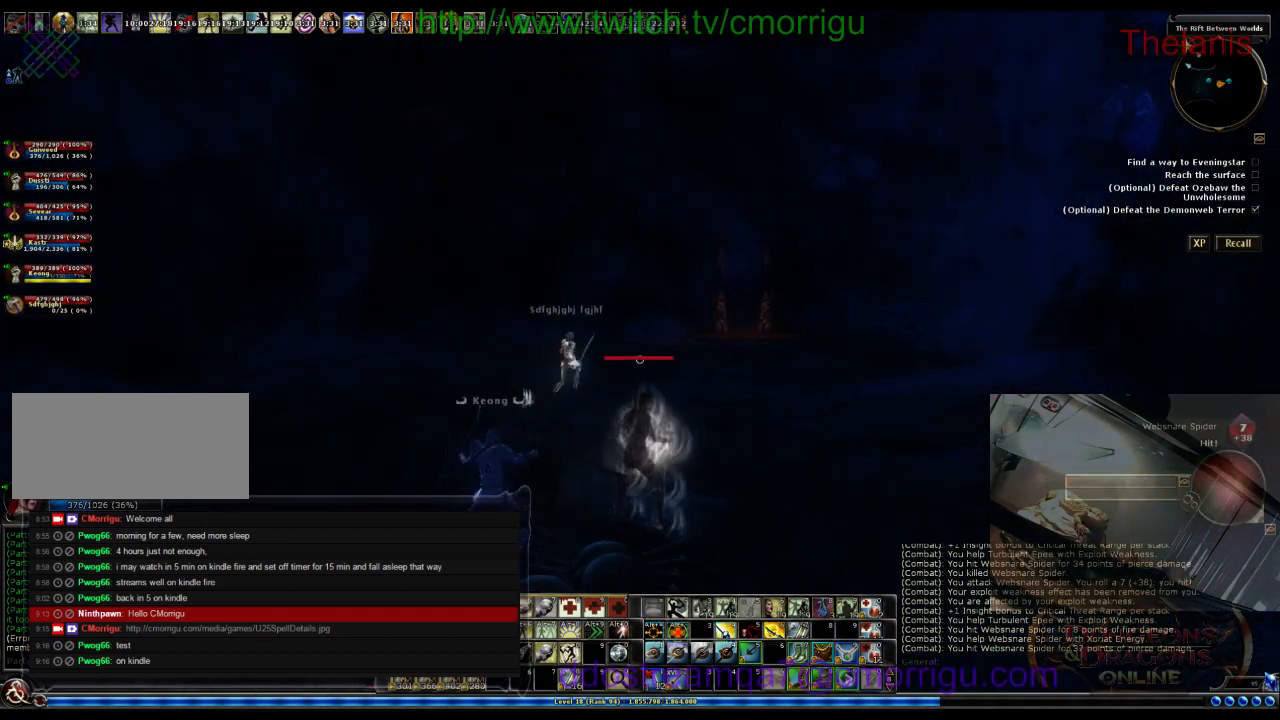
{"keys": ["w"], "events": [[267, "w", "down"]]}
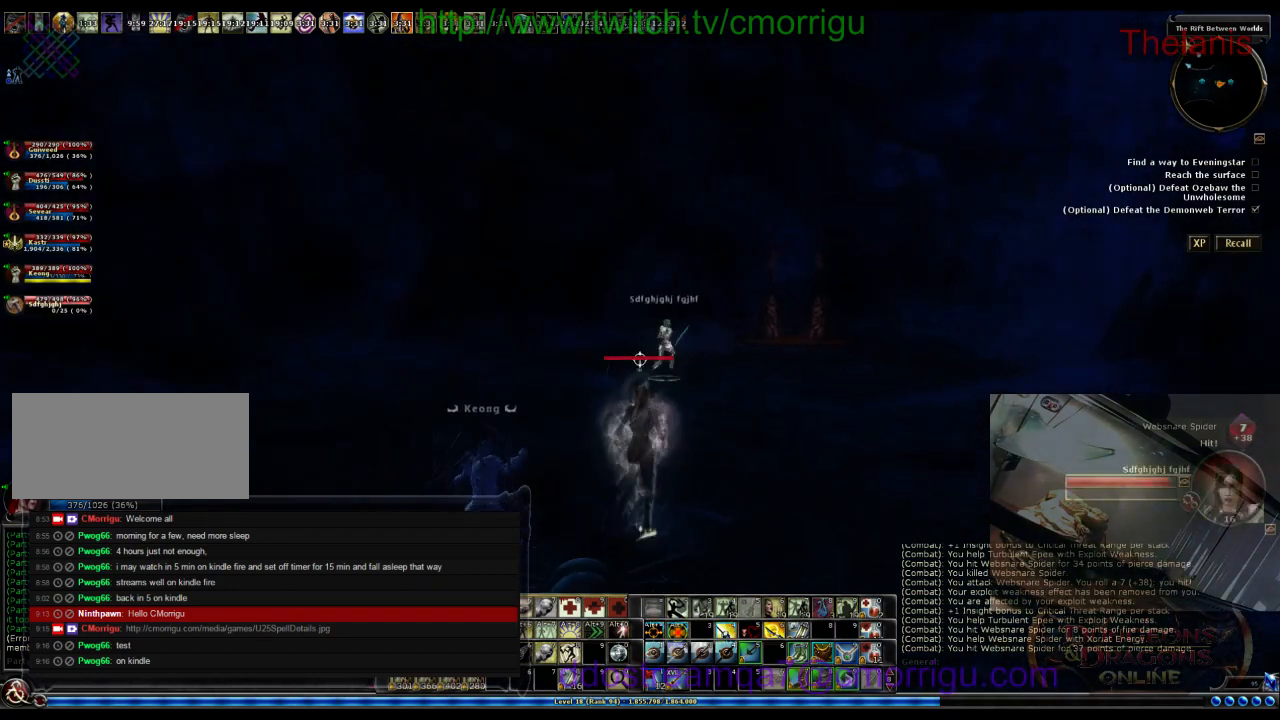
{"keys": ["w"], "events": []}
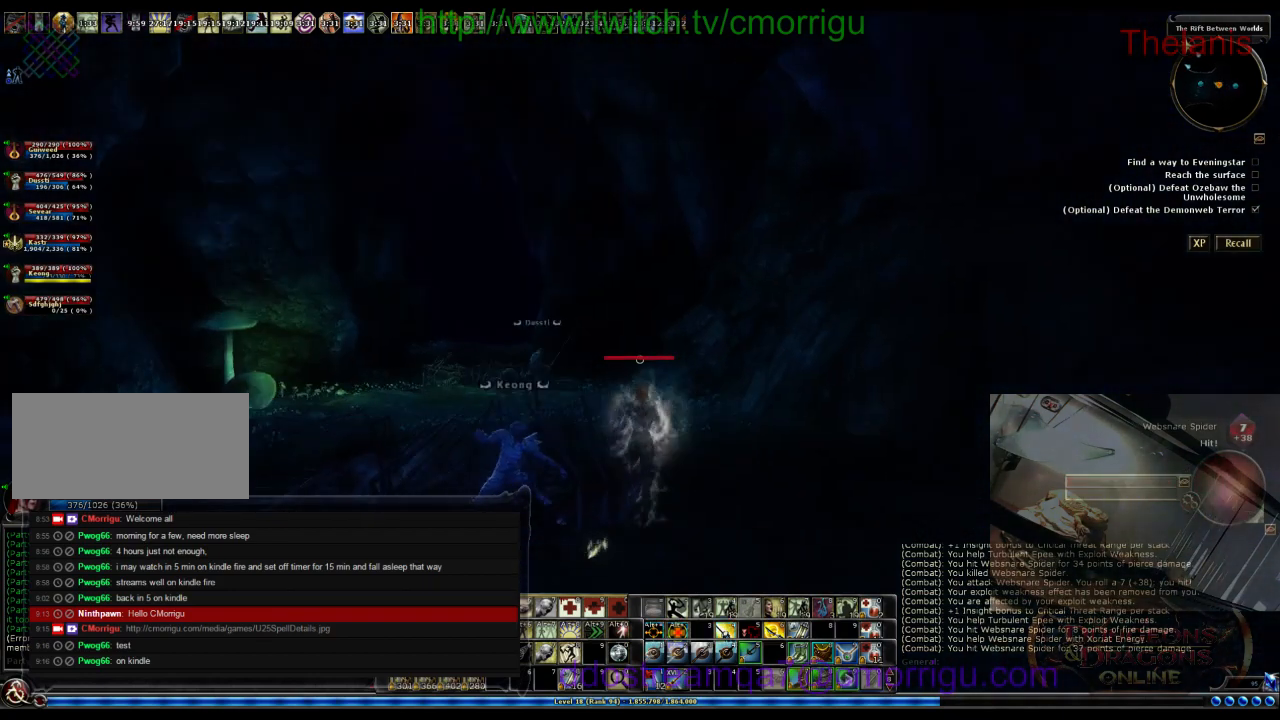
{"keys": ["w"], "events": []}
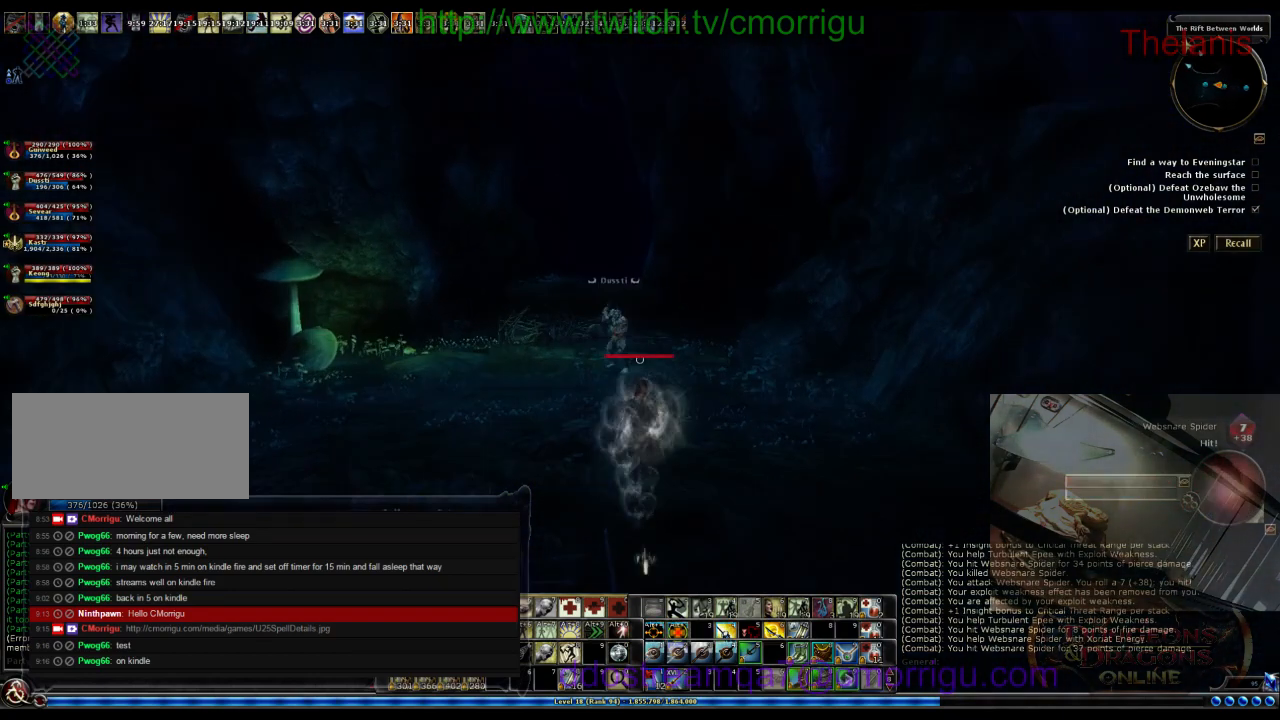
{"keys": ["w"], "events": []}
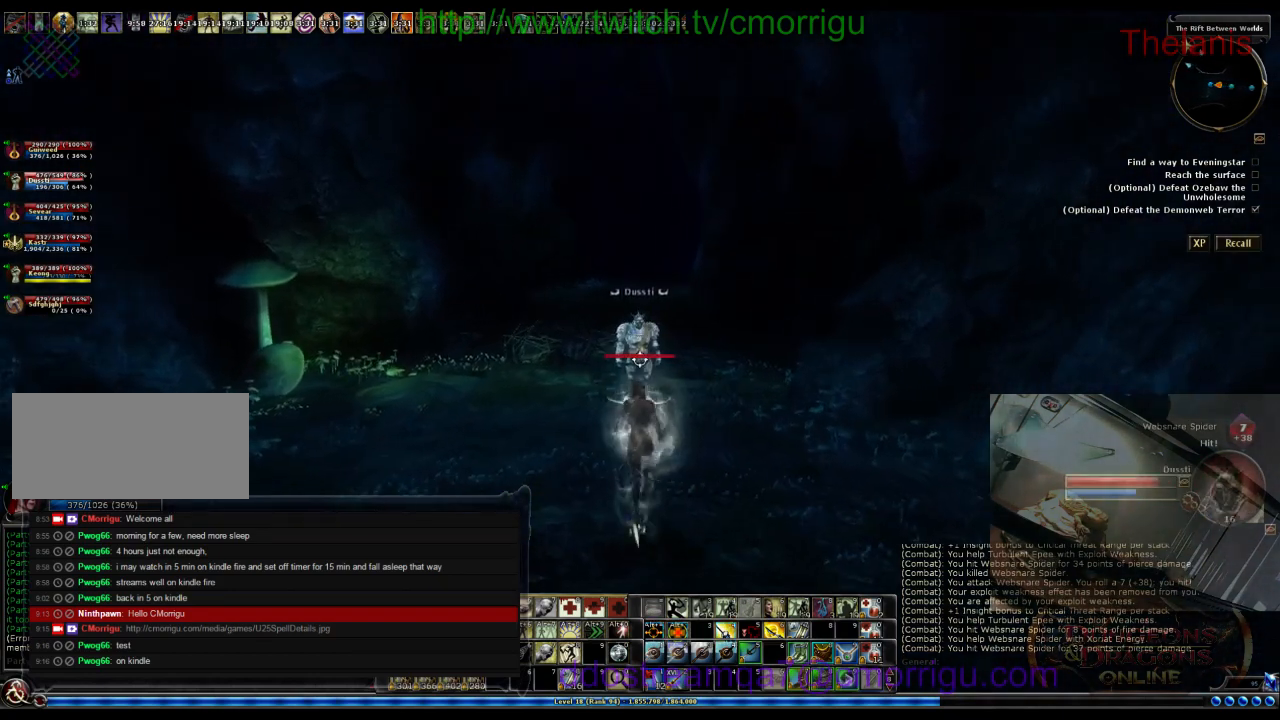
{"keys": ["w"], "events": []}
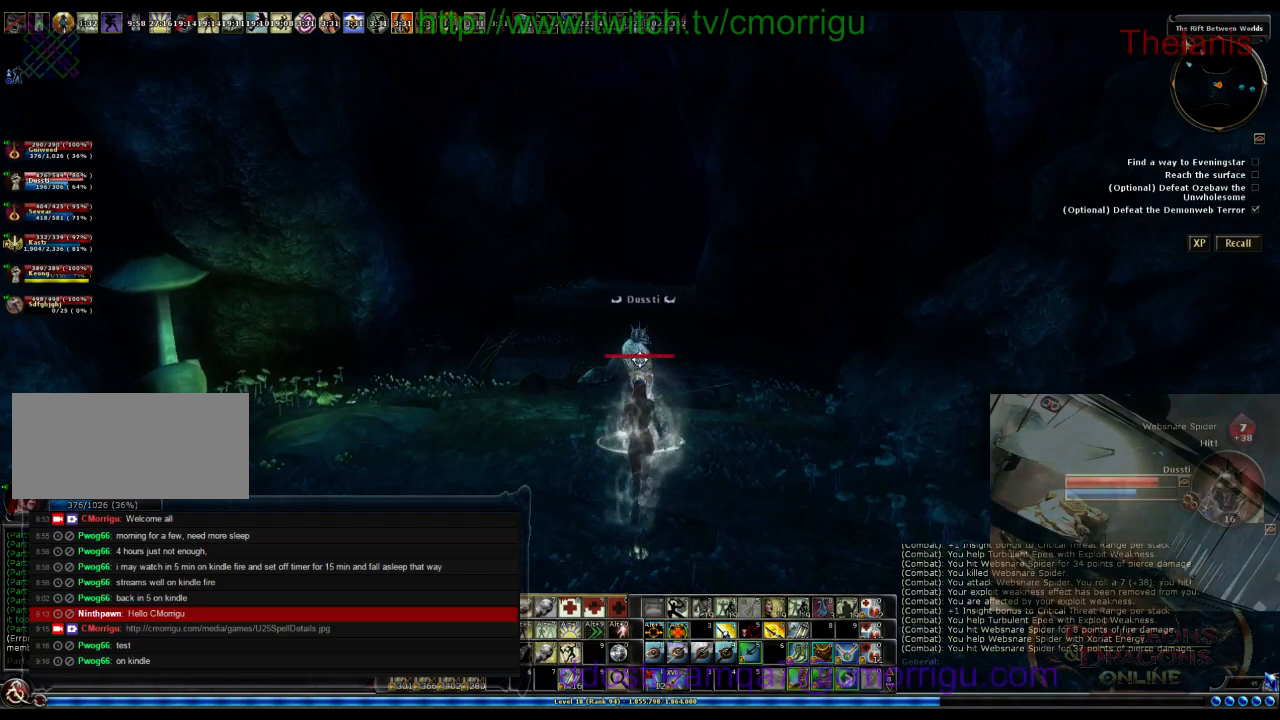
{"keys": ["w"], "events": []}
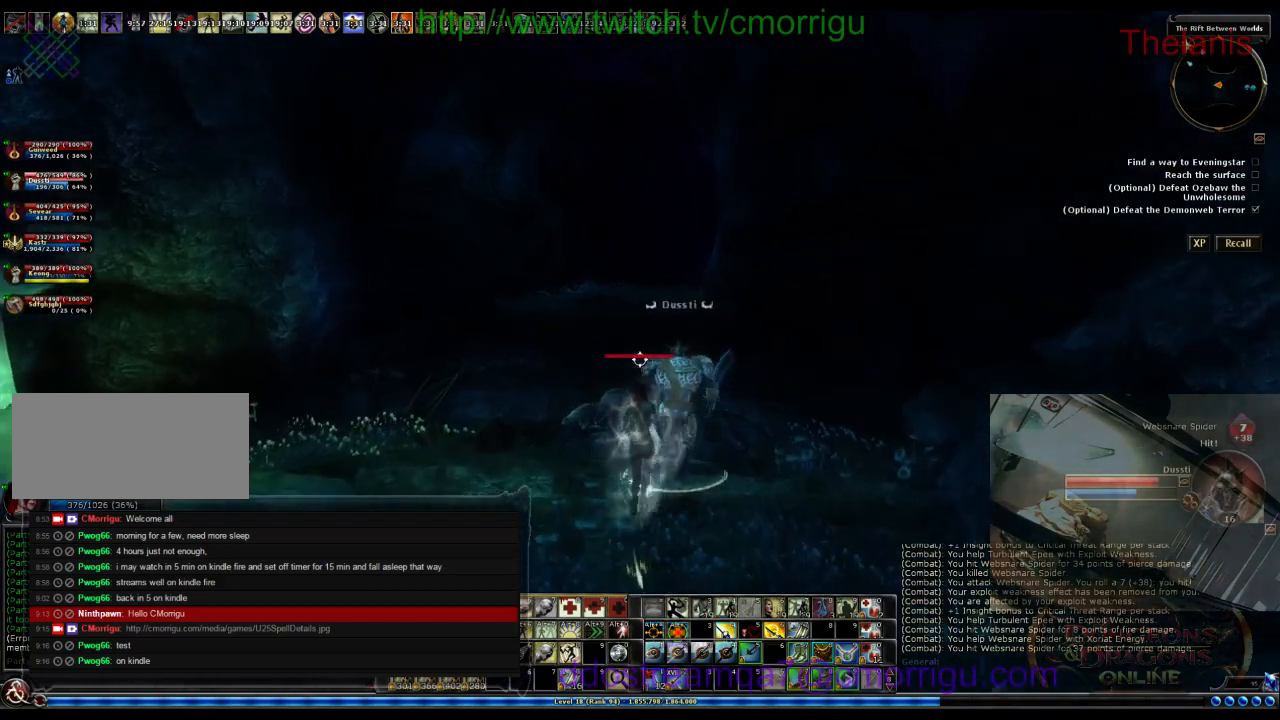
{"keys": ["w"], "events": []}
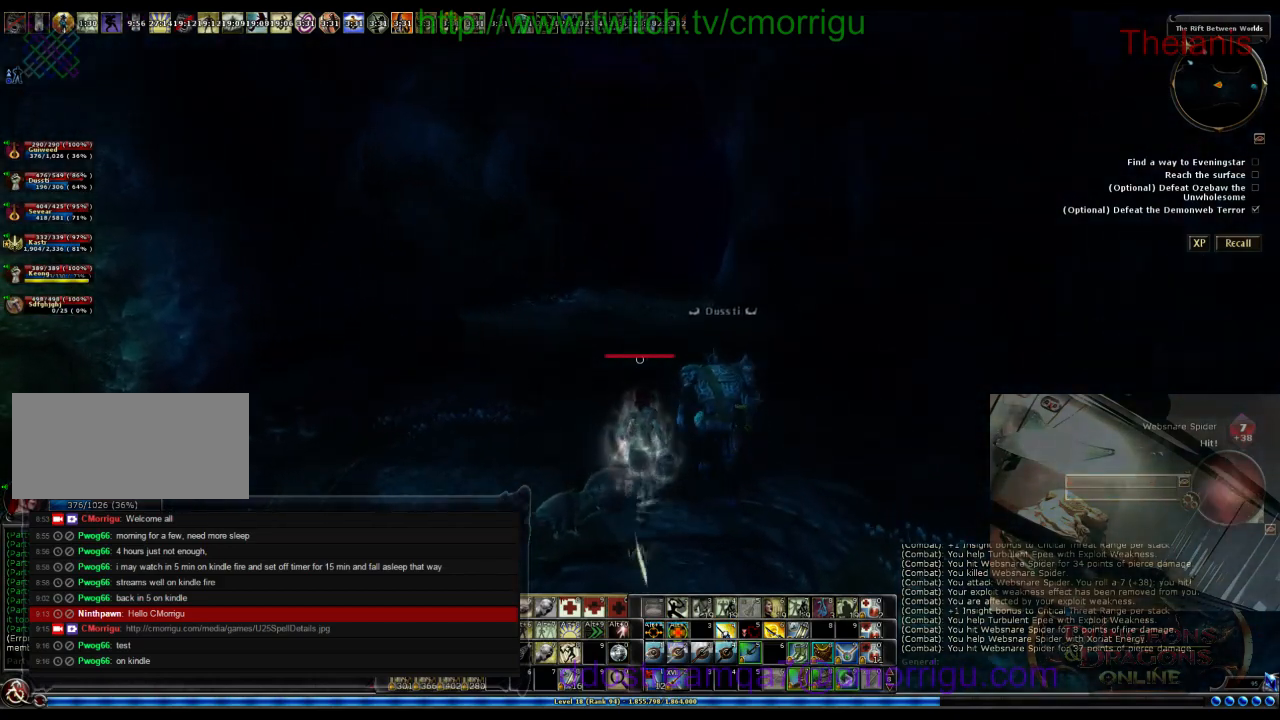
{"keys": ["w"], "events": []}
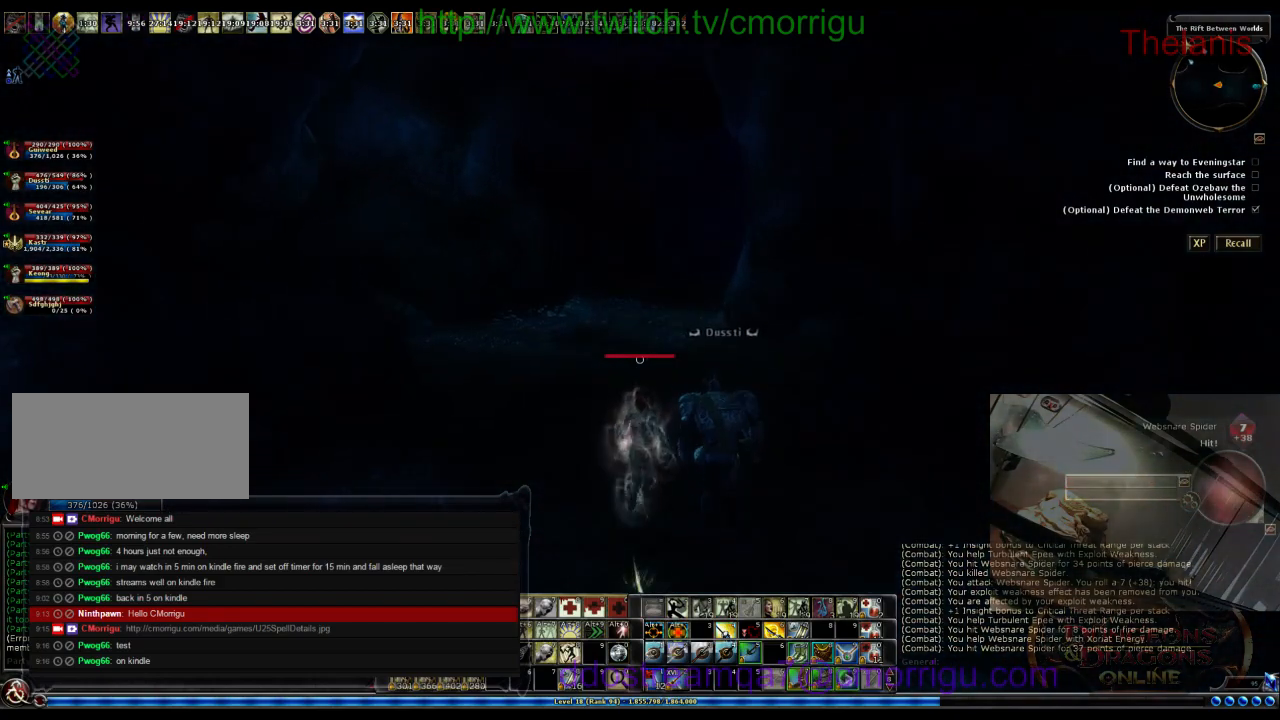
{"keys": ["w"], "events": []}
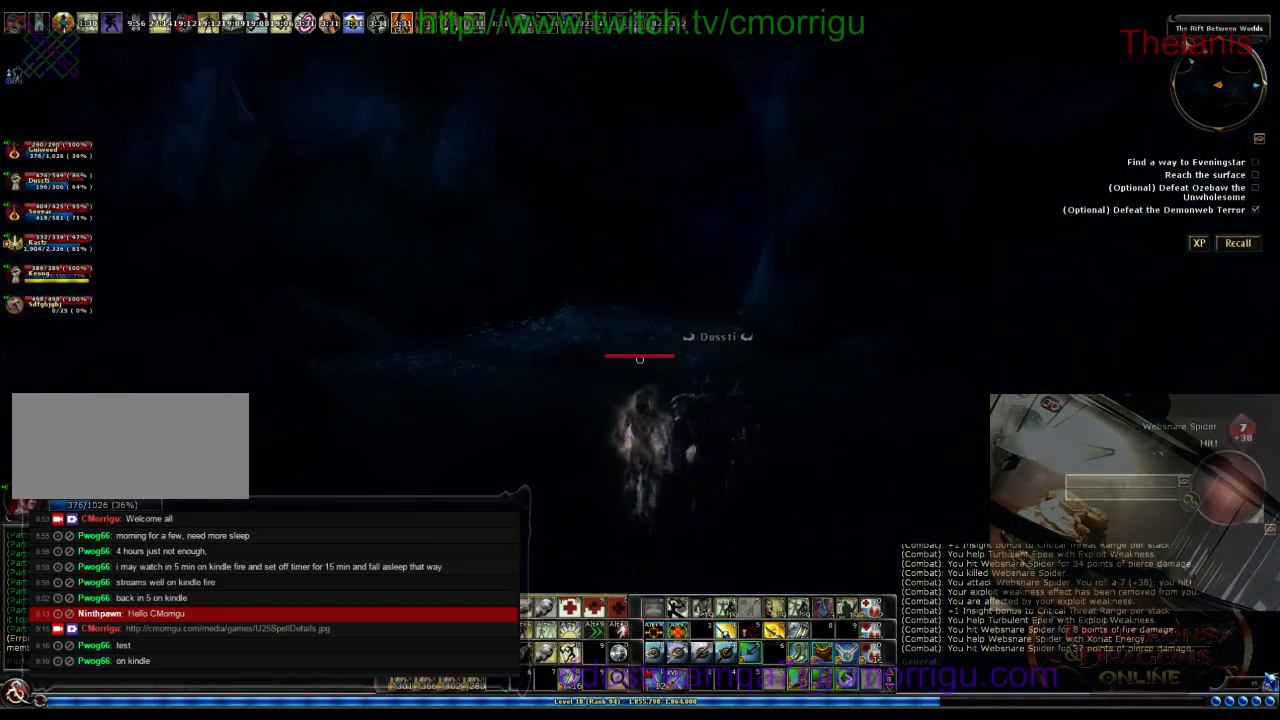
{"keys": ["w"], "events": []}
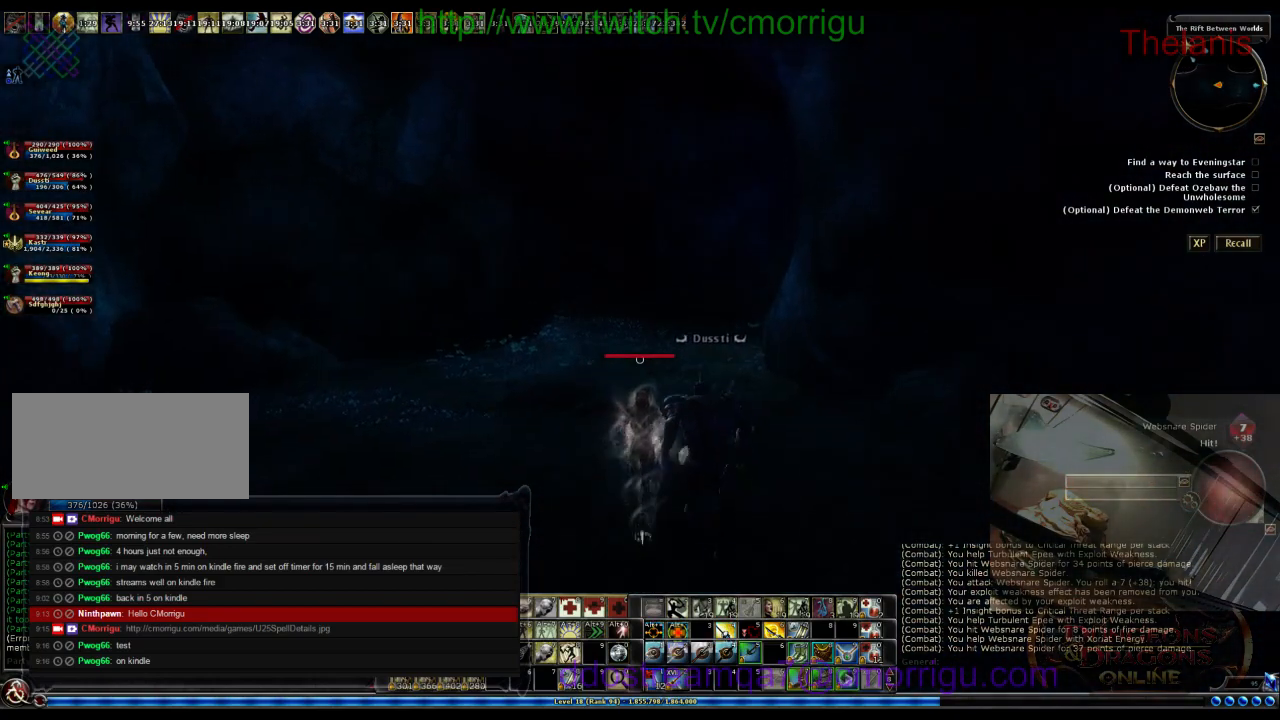
{"keys": ["a", "w"], "events": [[400, "a", "down"]]}
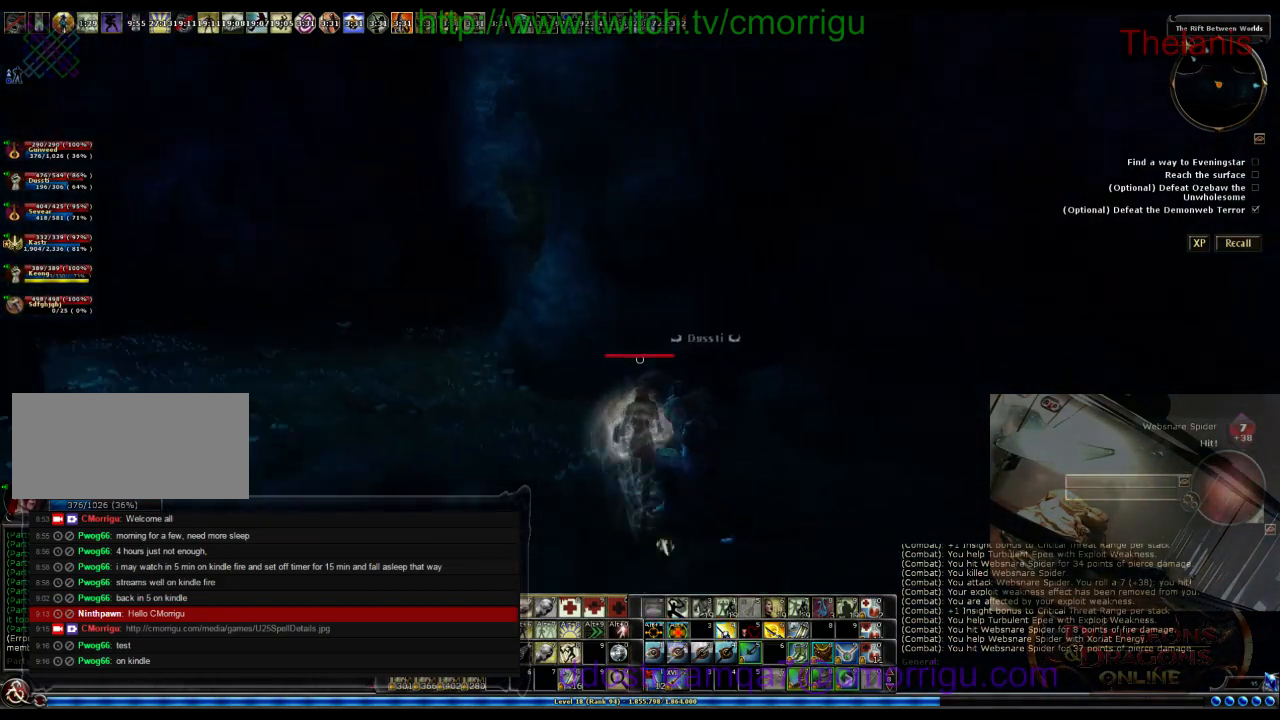
{"keys": ["w"], "events": [[467, "a", "up"]]}
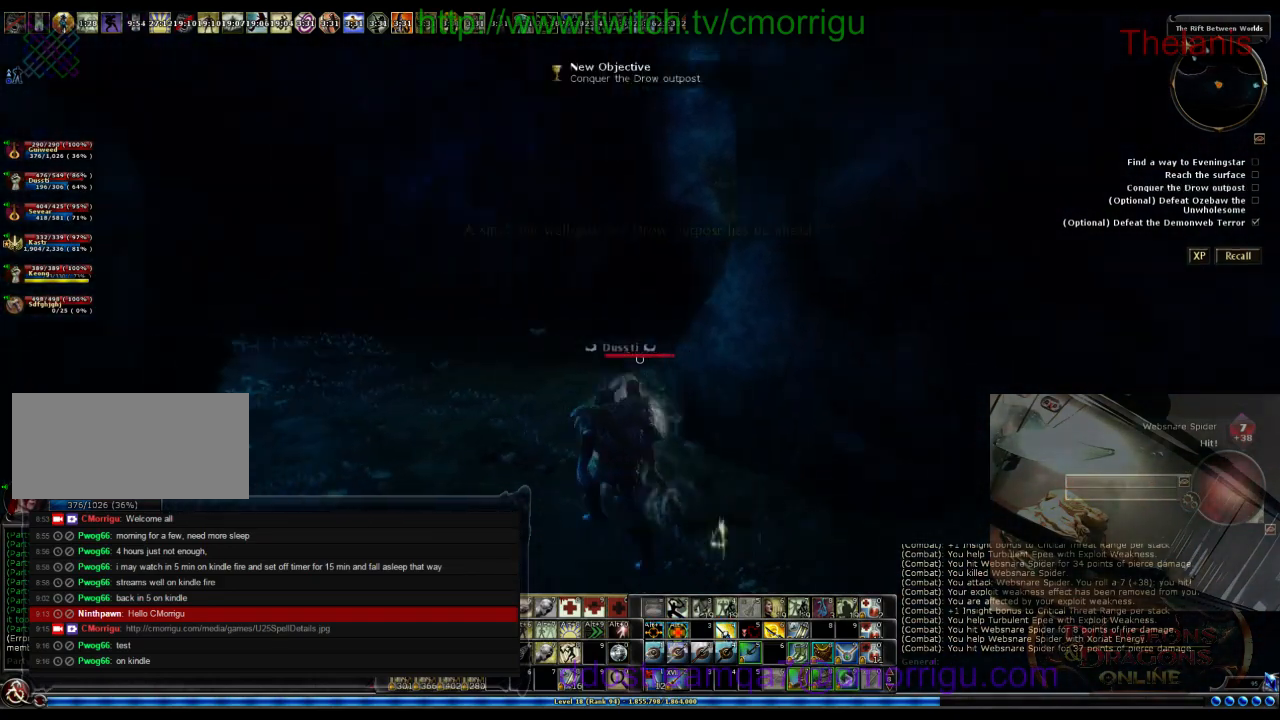
{"keys": ["w"], "events": []}
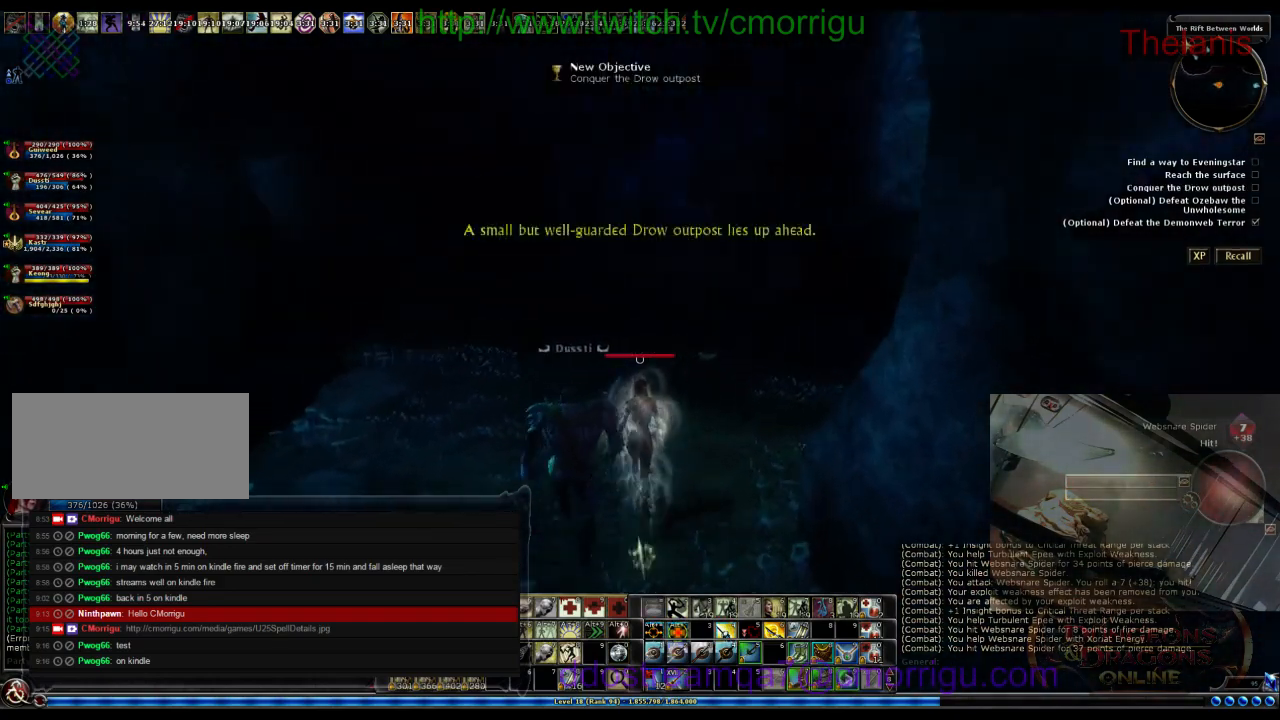
{"keys": ["w"], "events": [[33, "m", "down"], [100, "m", "up"]]}
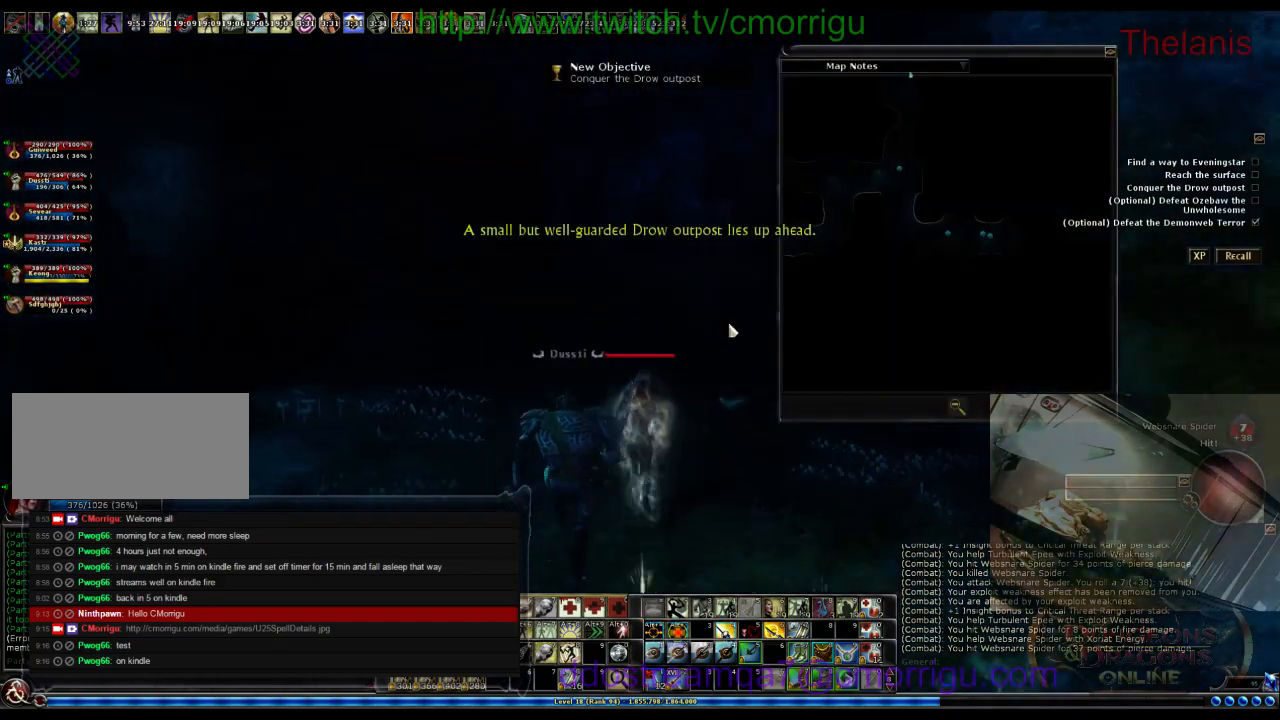
{"keys": ["w"], "events": [[167, "m", "down"], [333, "m", "up"]]}
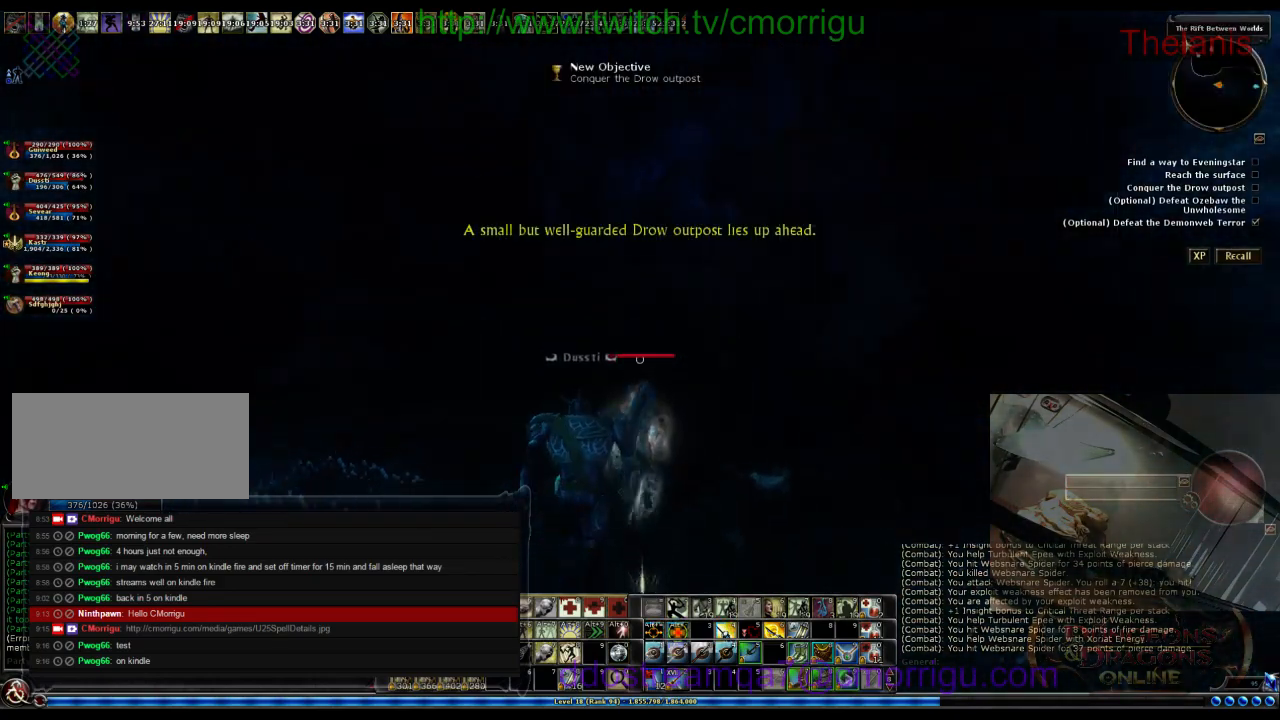
{"keys": ["w"], "events": []}
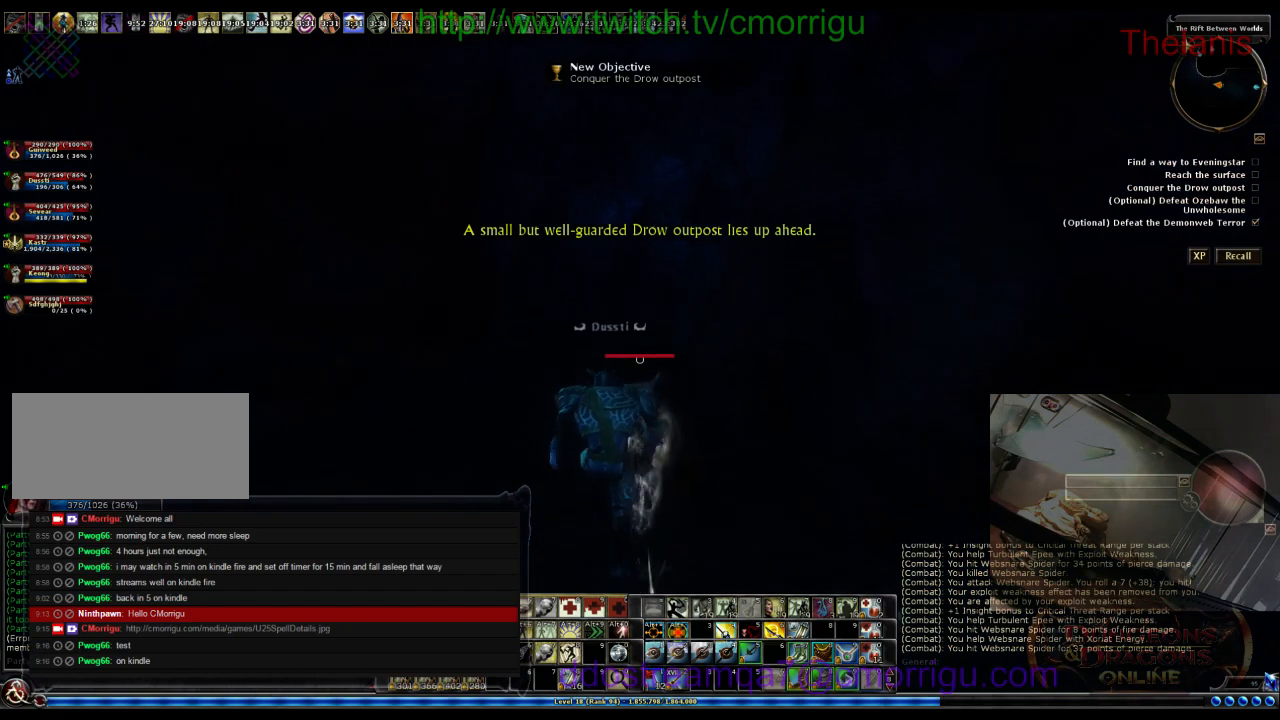
{"keys": ["w"], "events": []}